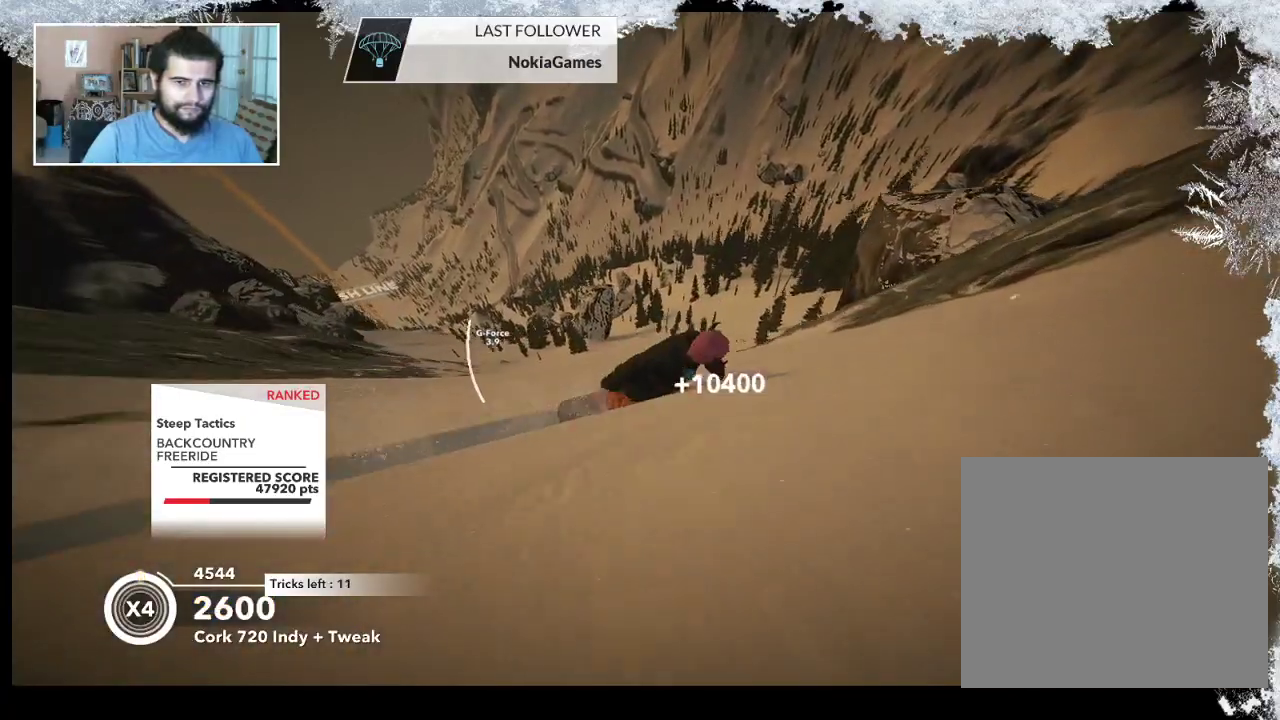
Gameplay with a controller (PlayStation layout); each line is a JSON object with the inputs held at the frame after it. "events" lists button and stick changes between this image and that frame as [ms after this image, input, new state], when the widget could be followed in between.
{"buttons": ["L2"], "left_stick": "up-right", "right_stick": "center", "events": [[400, "L2", "down"], [400, "R2", "up"]]}
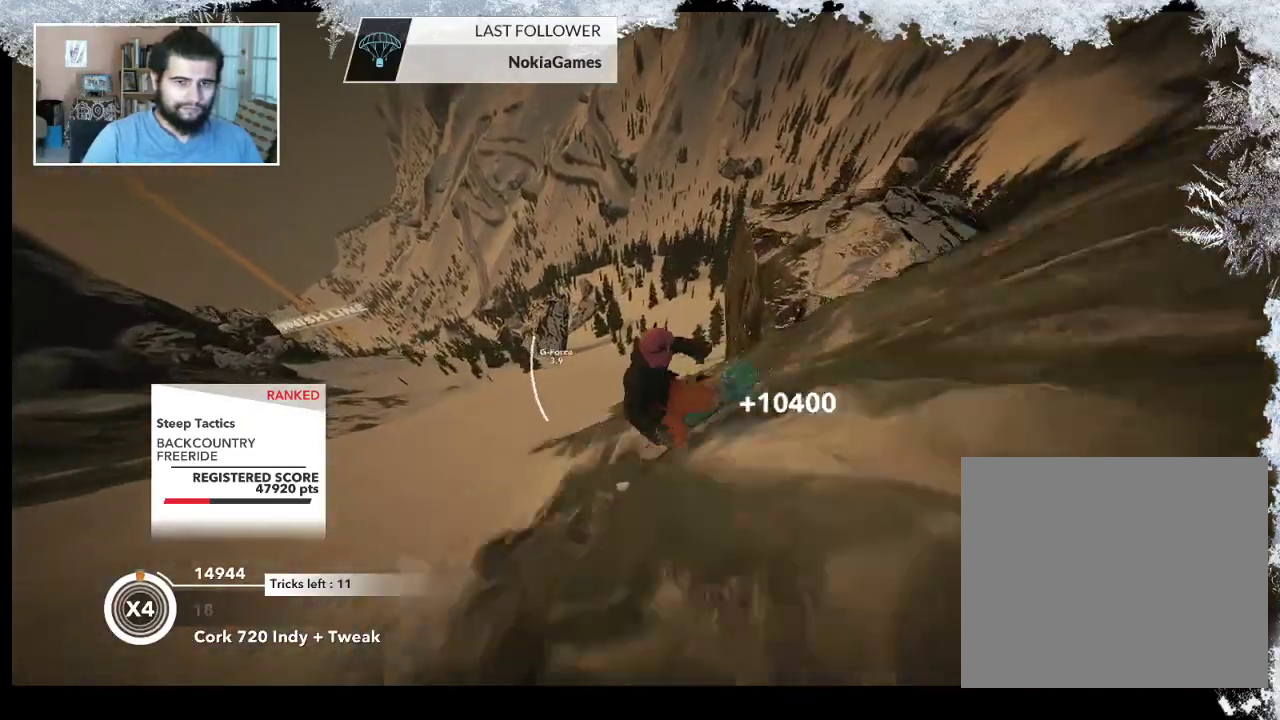
{"buttons": ["L2"], "left_stick": "up-right", "right_stick": "right", "events": [[33, "right_stick", "right"]]}
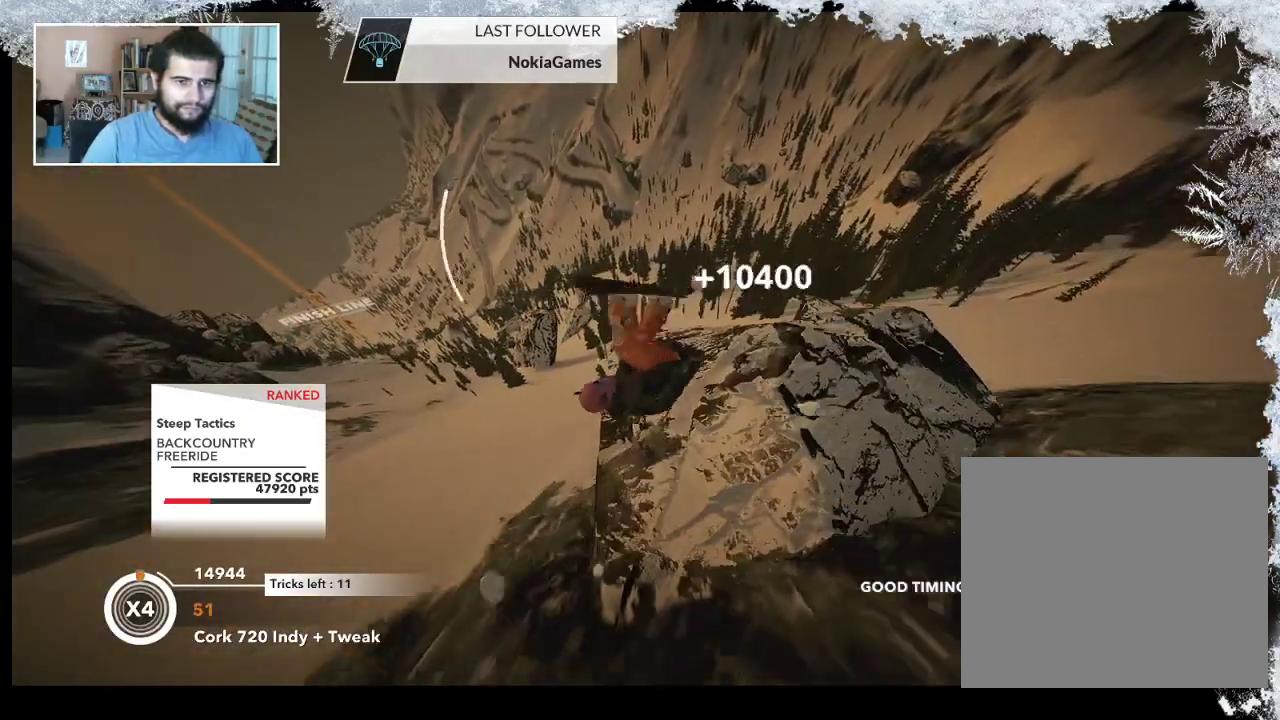
{"buttons": ["L2"], "left_stick": "center", "right_stick": "right", "events": [[100, "left_stick", "left"], [433, "left_stick", "center"]]}
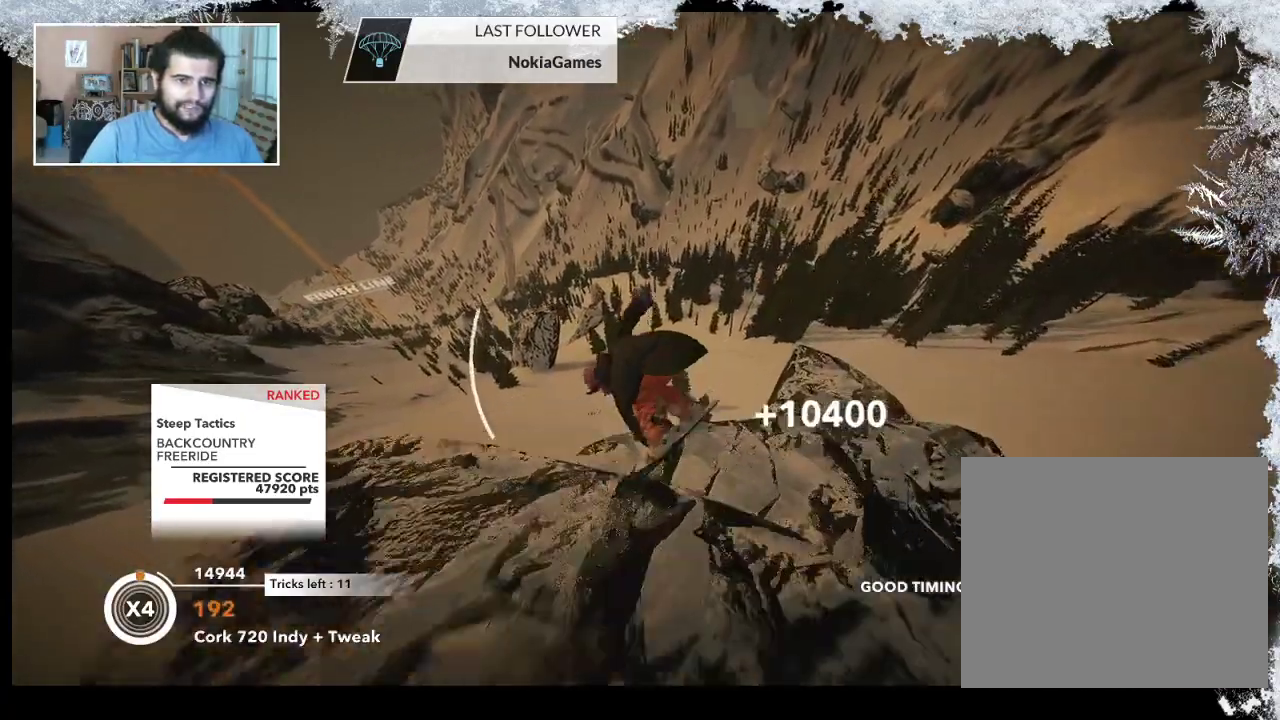
{"buttons": [], "left_stick": "center", "right_stick": "center", "events": [[167, "L2", "up"], [167, "R2", "down"], [167, "right_stick", "center"], [300, "R2", "up"]]}
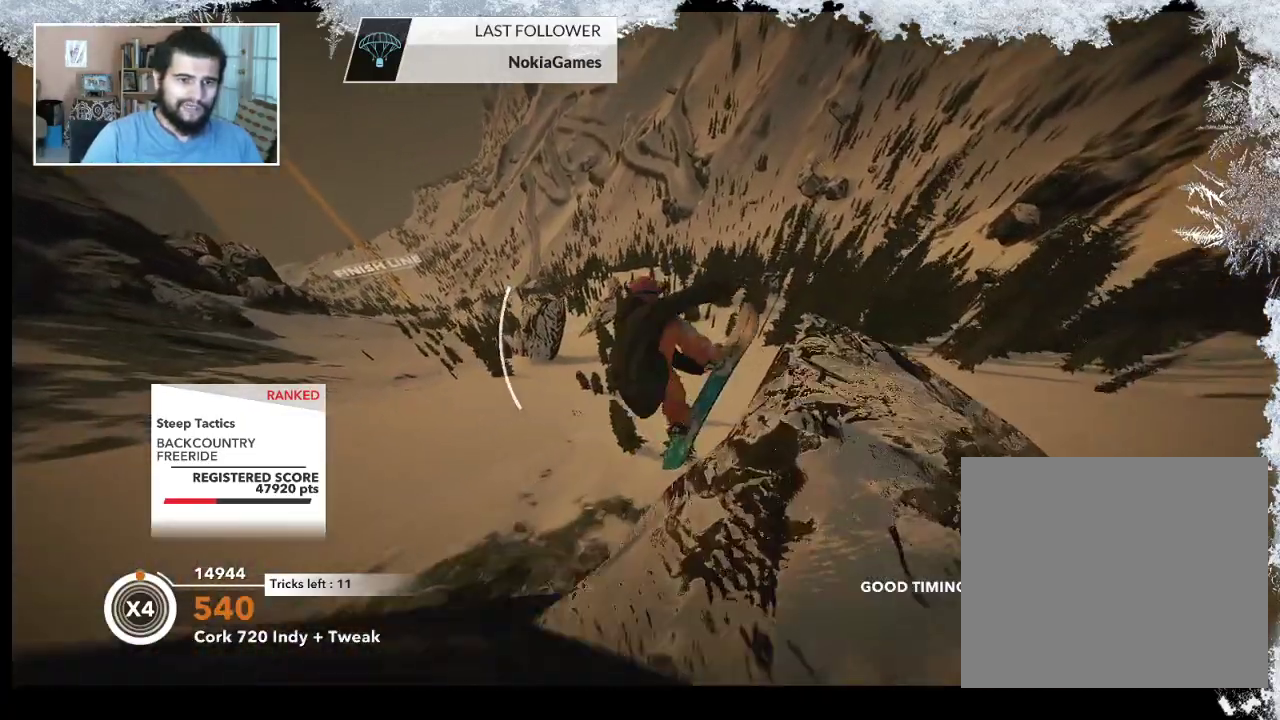
{"buttons": [], "left_stick": "center", "right_stick": "center", "events": [[233, "R2", "down"], [367, "R2", "up"]]}
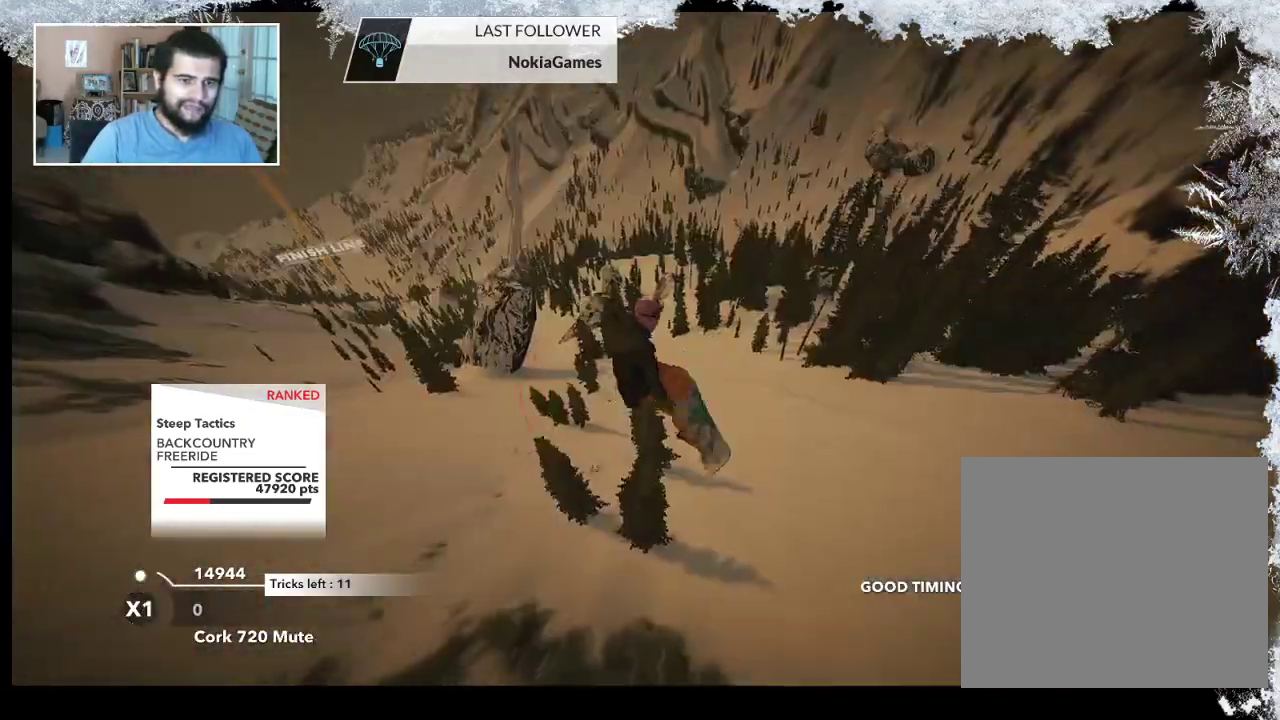
{"buttons": ["TRIANGLE"], "left_stick": "center", "right_stick": "center", "events": [[467, "TRIANGLE", "down"]]}
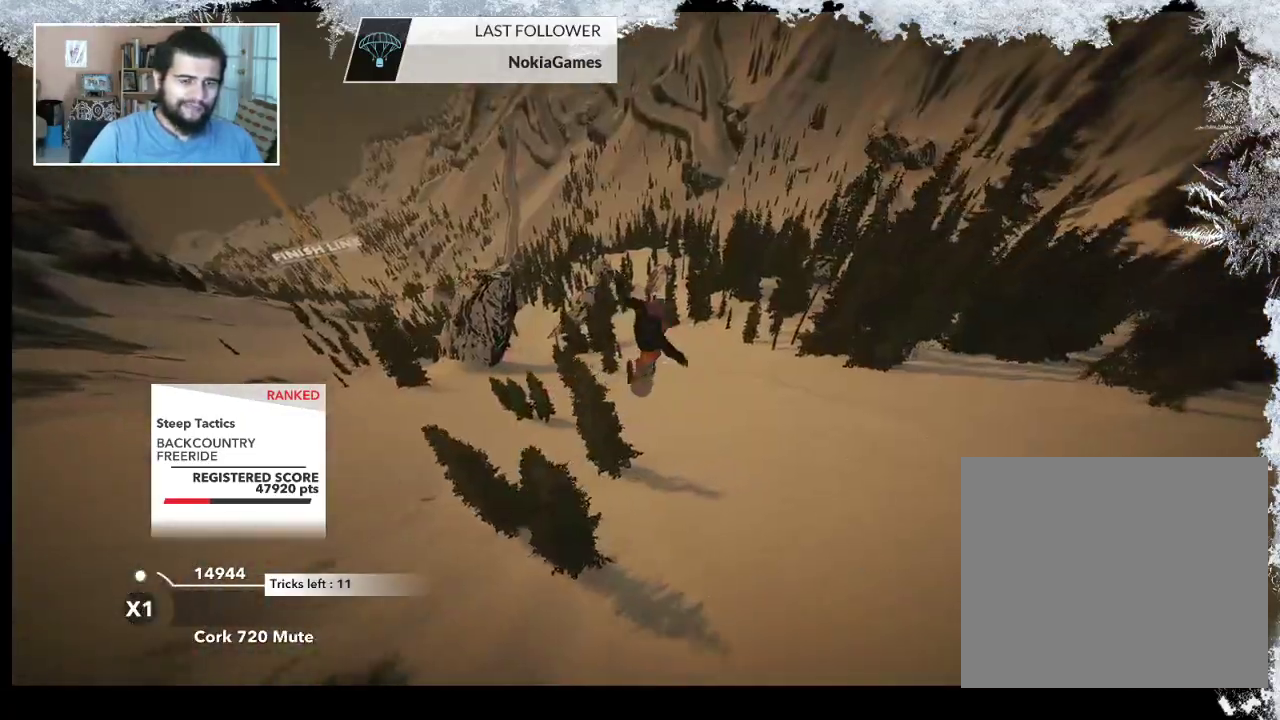
{"buttons": ["TRIANGLE"], "left_stick": "center", "right_stick": "center", "events": []}
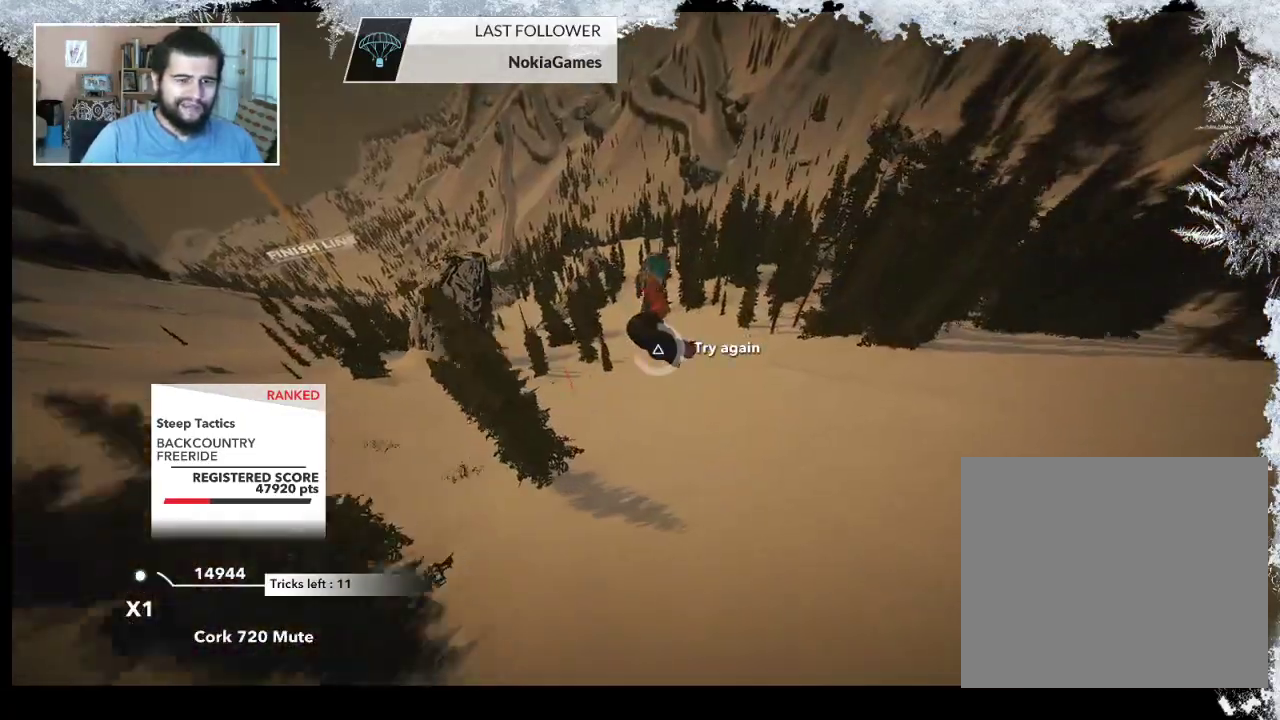
{"buttons": [], "left_stick": "center", "right_stick": "center", "events": [[400, "TRIANGLE", "up"]]}
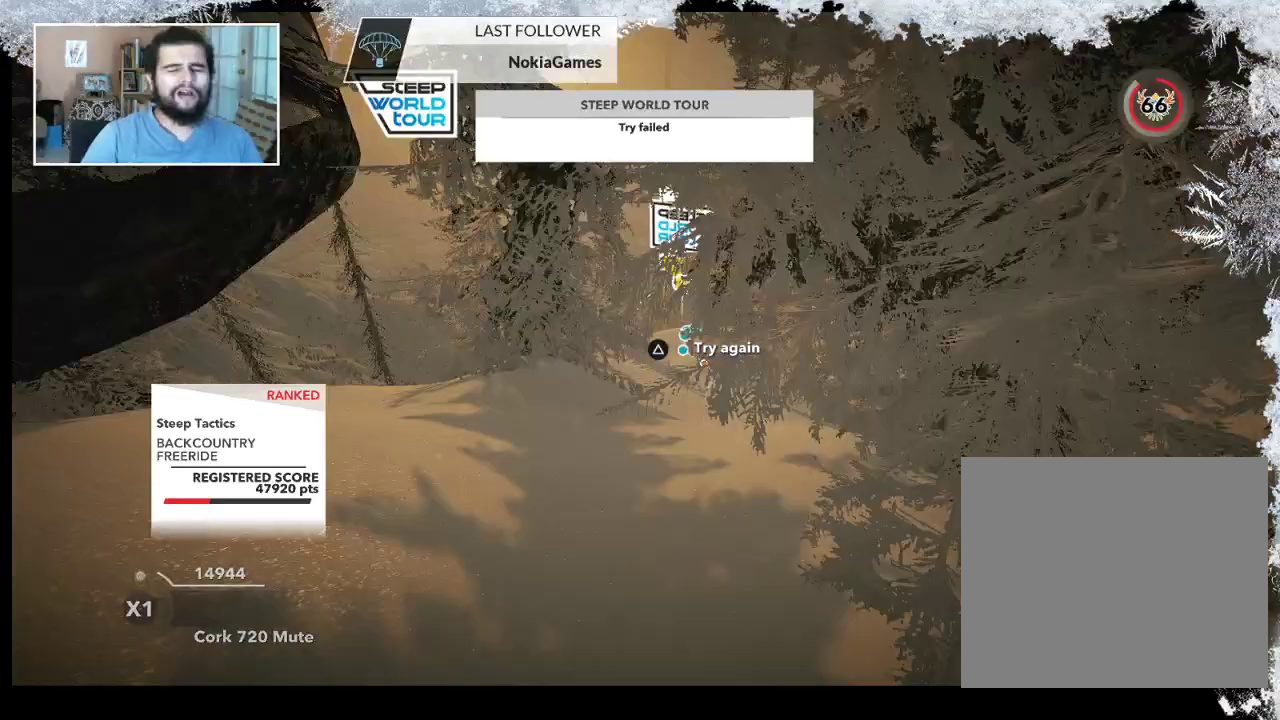
{"buttons": [], "left_stick": "up", "right_stick": "center", "events": [[133, "left_stick", "up"], [267, "left_stick", "center"], [433, "left_stick", "up"]]}
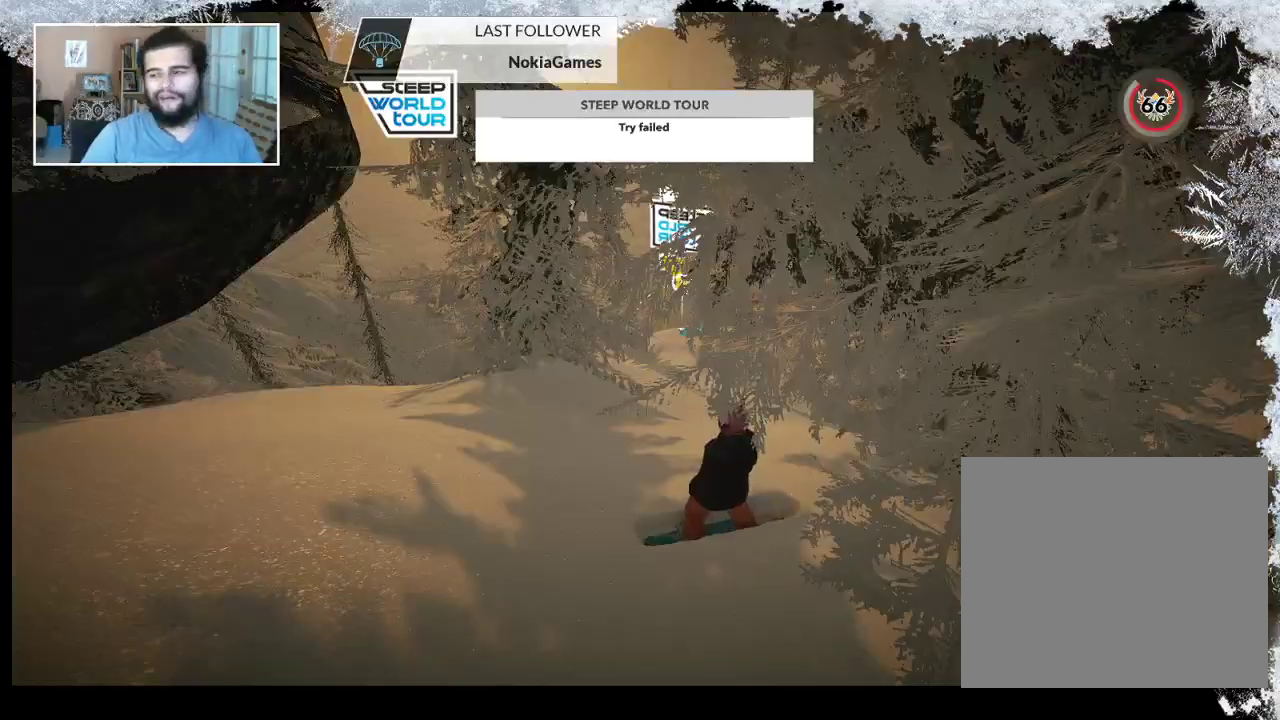
{"buttons": [], "left_stick": "center", "right_stick": "center", "events": [[67, "left_stick", "center"], [233, "left_stick", "up"], [367, "left_stick", "center"]]}
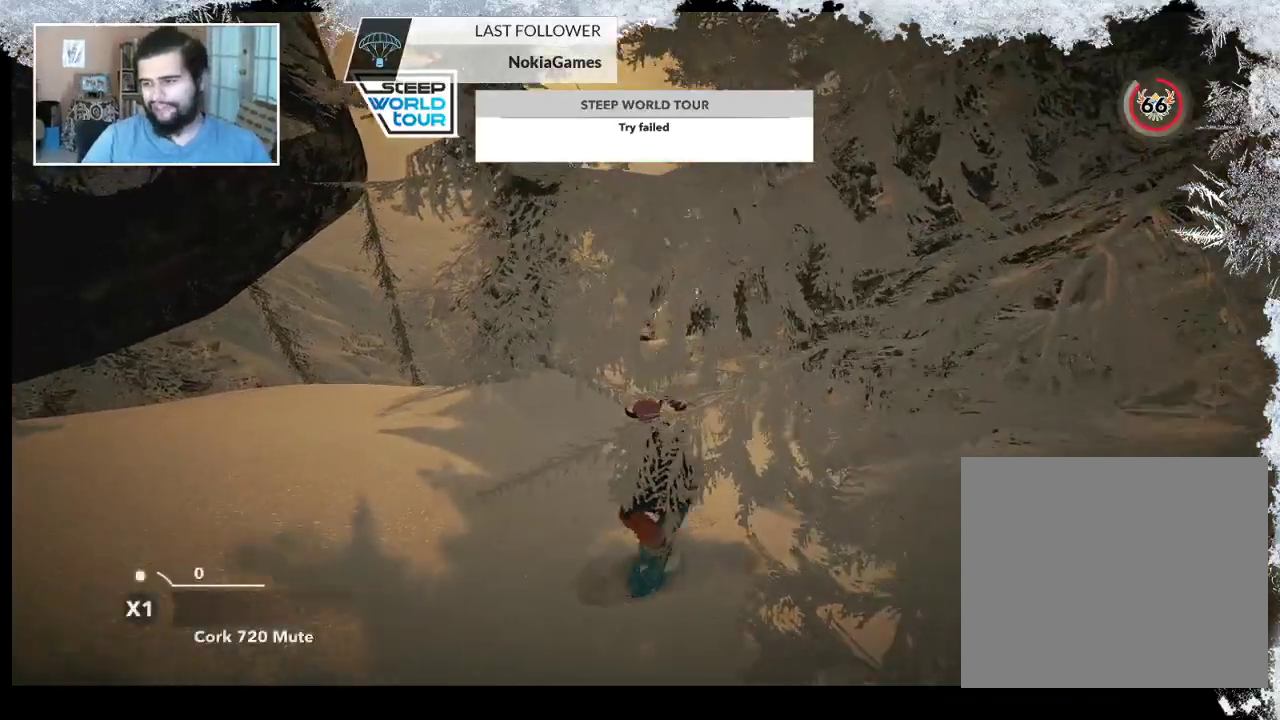
{"buttons": [], "left_stick": "center", "right_stick": "center", "events": [[167, "left_stick", "up"], [267, "left_stick", "center"]]}
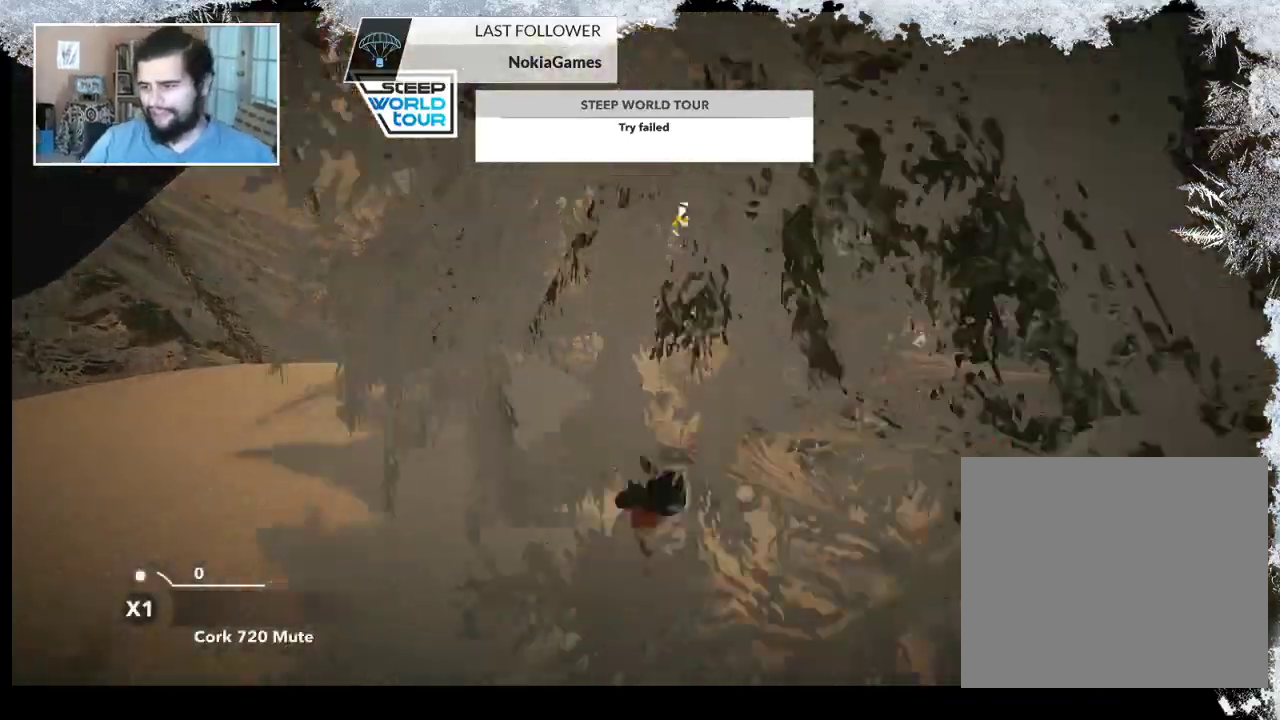
{"buttons": [], "left_stick": "center", "right_stick": "center", "events": []}
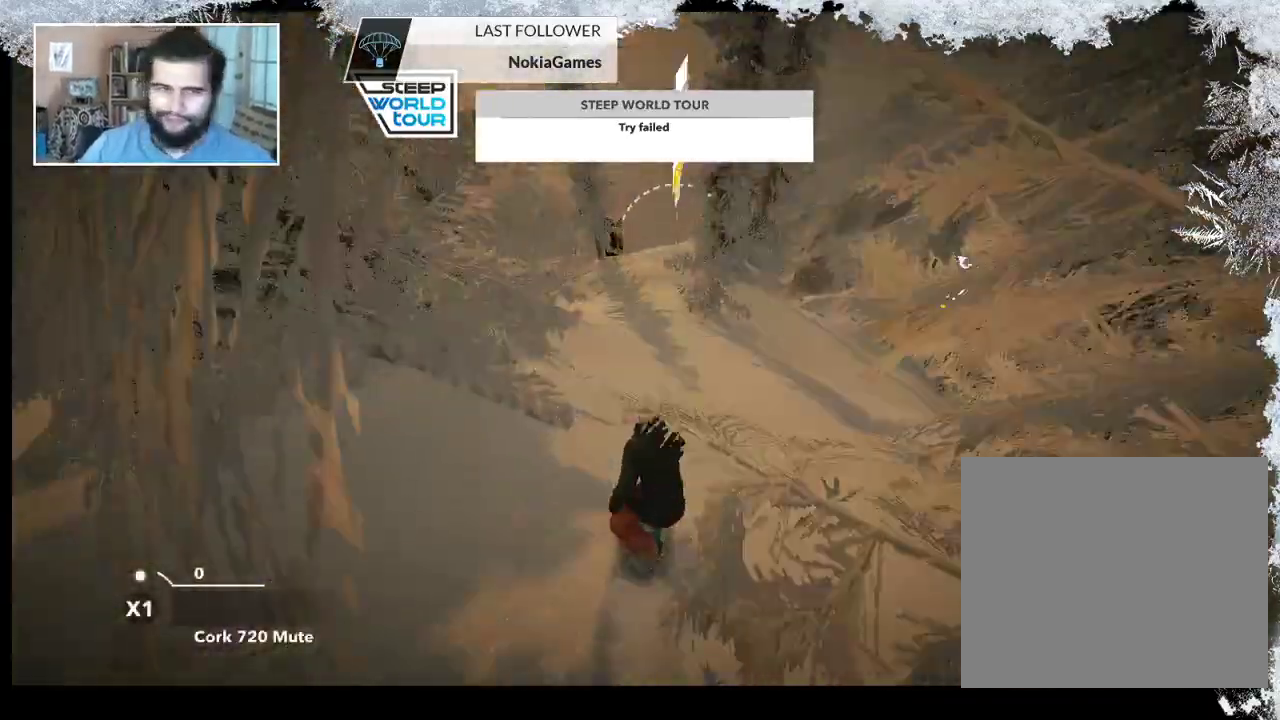
{"buttons": [], "left_stick": "center", "right_stick": "center", "events": []}
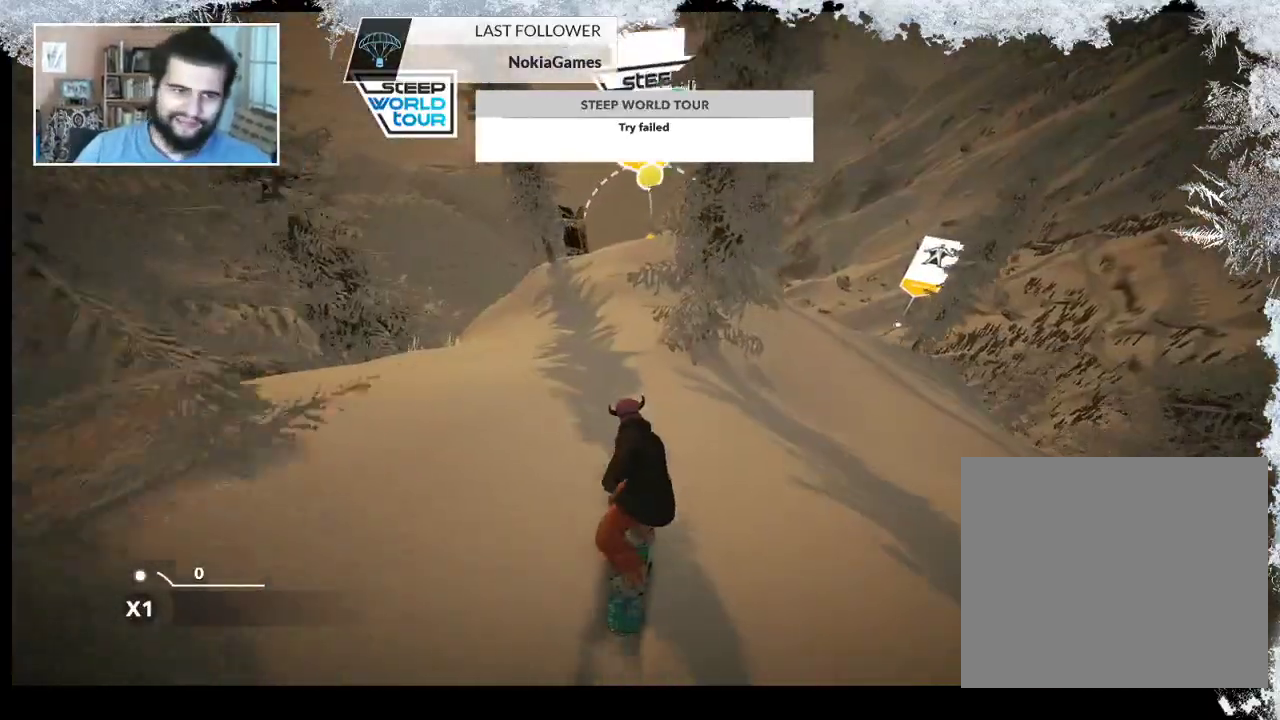
{"buttons": [], "left_stick": "center", "right_stick": "center", "events": [[67, "left_stick", "left"], [200, "left_stick", "center"], [233, "R2", "down"], [400, "R2", "up"]]}
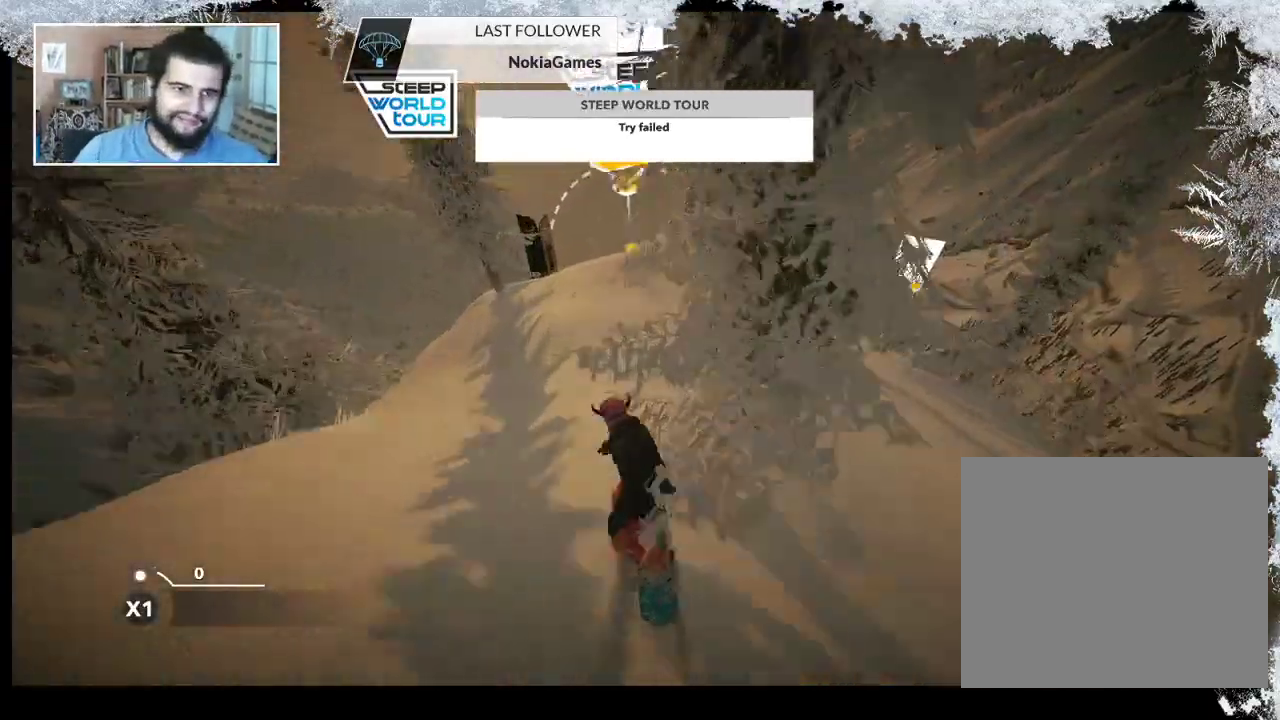
{"buttons": [], "left_stick": "center", "right_stick": "center", "events": []}
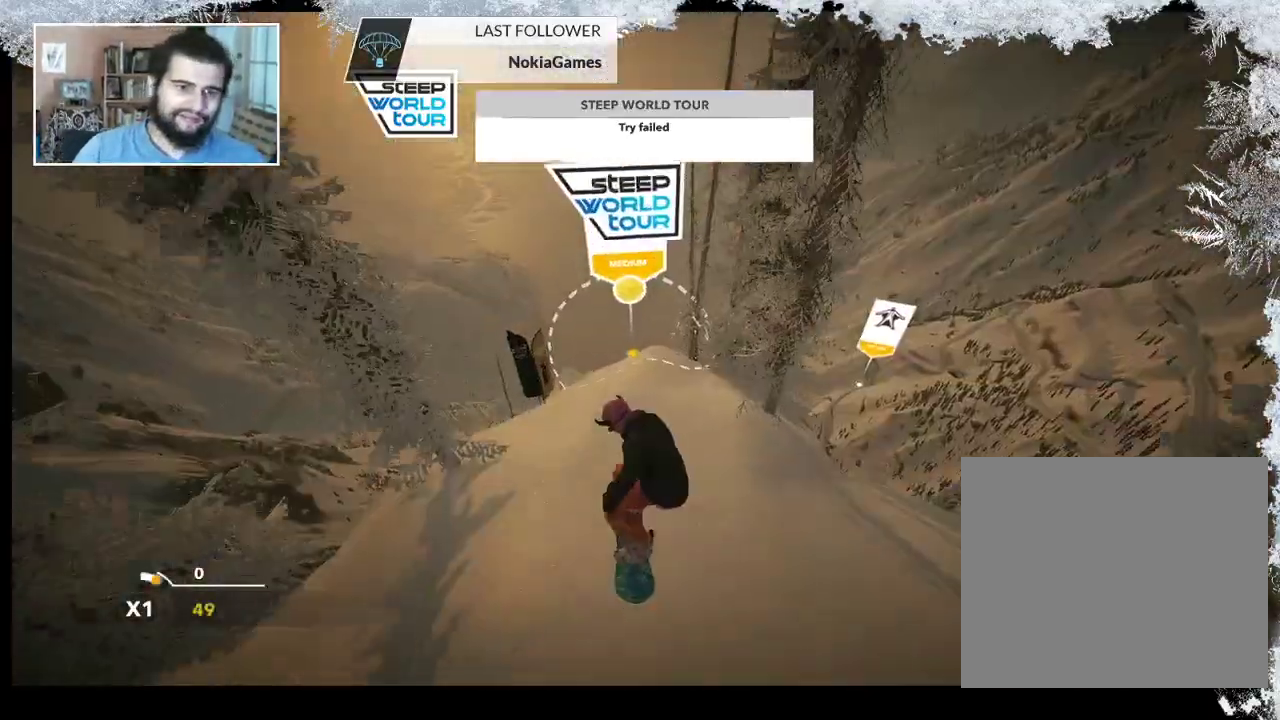
{"buttons": [], "left_stick": "center", "right_stick": "center", "events": []}
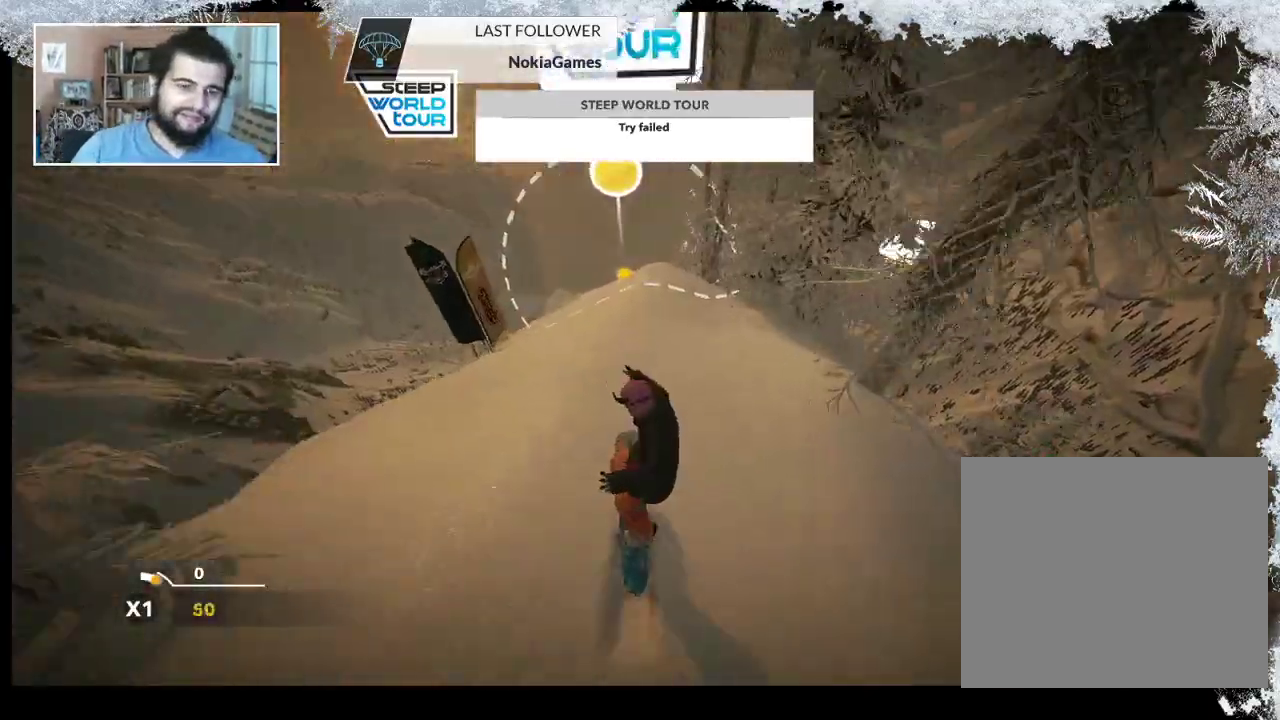
{"buttons": [], "left_stick": "center", "right_stick": "center", "events": []}
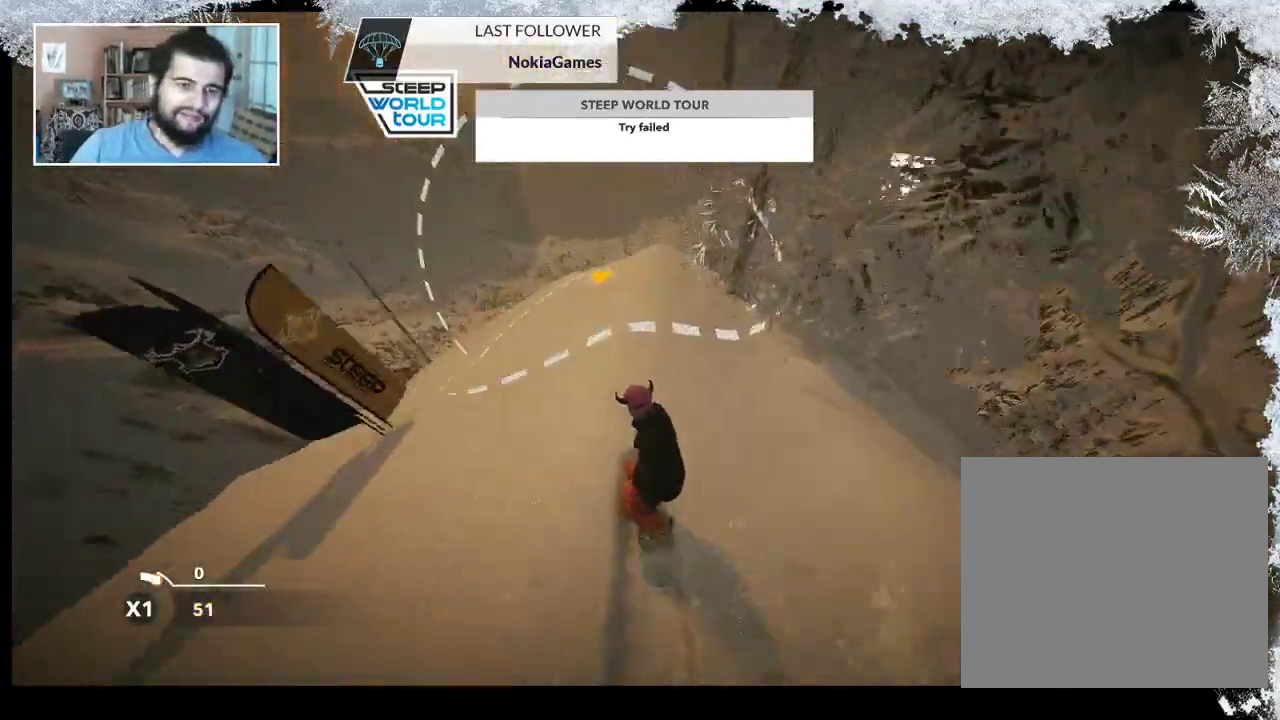
{"buttons": ["R2"], "left_stick": "center", "right_stick": "center", "events": [[267, "R2", "down"], [267, "left_stick", "right"], [500, "left_stick", "center"]]}
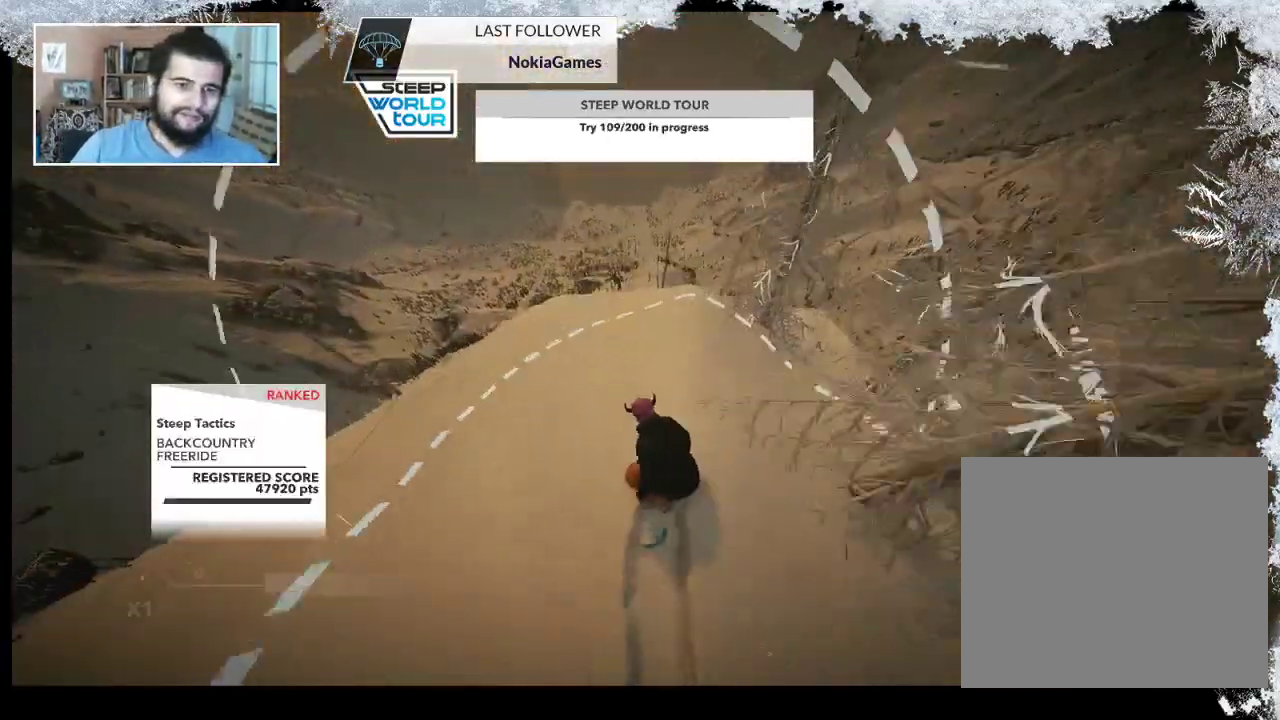
{"buttons": ["R2"], "left_stick": "right", "right_stick": "center", "events": [[167, "left_stick", "right"]]}
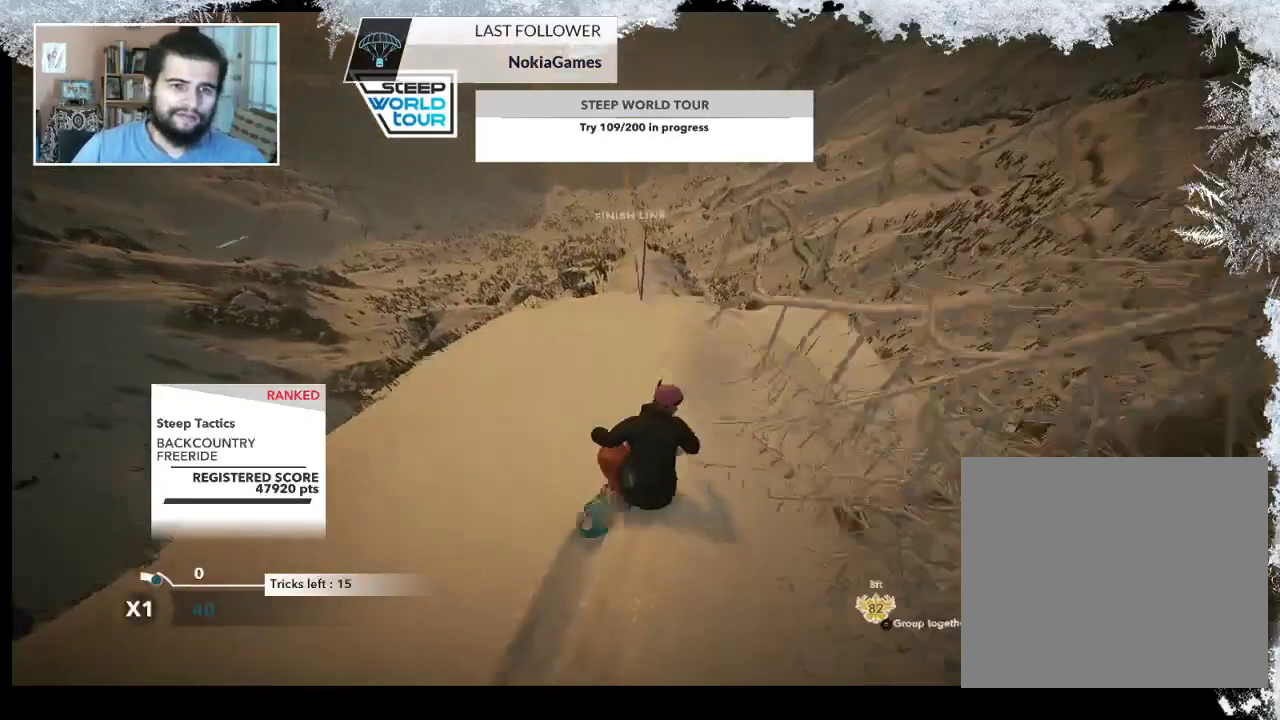
{"buttons": [], "left_stick": "center", "right_stick": "center", "events": [[200, "left_stick", "center"], [467, "R2", "up"]]}
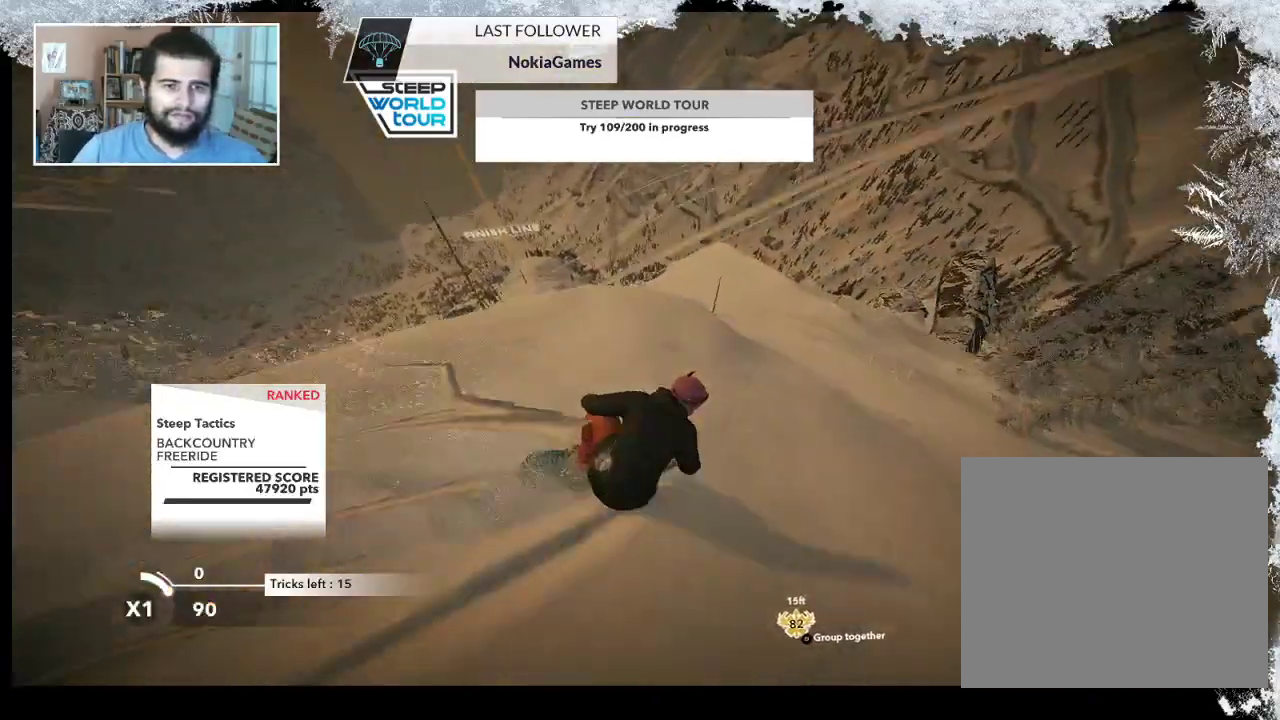
{"buttons": ["L2"], "left_stick": "down-left", "right_stick": "right", "events": [[33, "L2", "down"], [67, "left_stick", "down-right"], [233, "right_stick", "right"], [300, "left_stick", "down-left"]]}
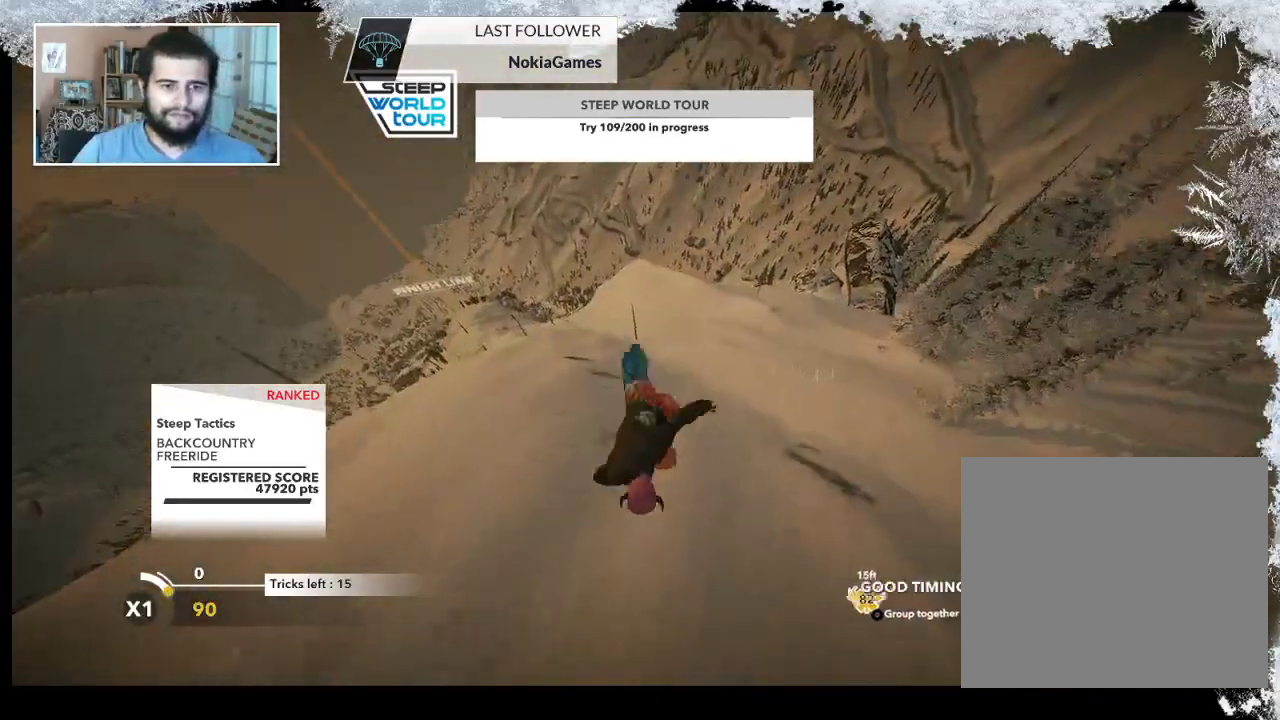
{"buttons": ["L2"], "left_stick": "center", "right_stick": "up", "events": [[100, "left_stick", "left"], [367, "left_stick", "up-left"], [367, "right_stick", "up"], [467, "left_stick", "center"]]}
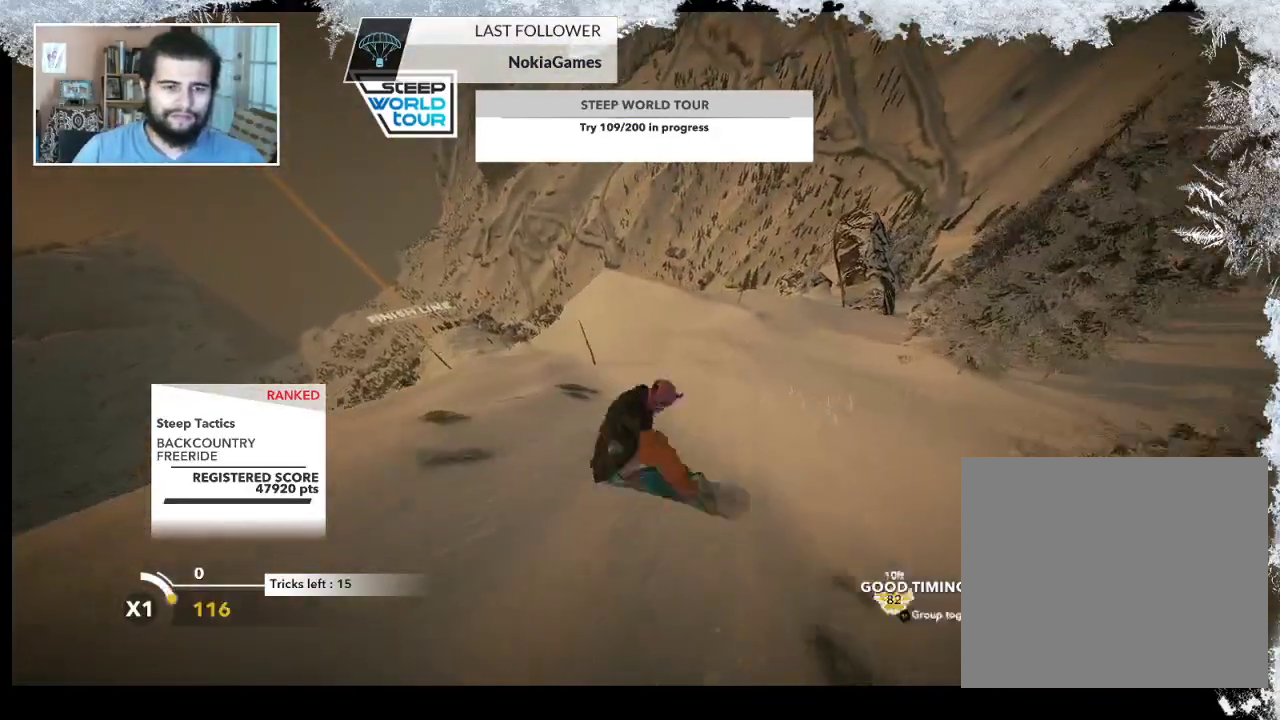
{"buttons": [], "left_stick": "center", "right_stick": "center", "events": [[367, "right_stick", "center"], [400, "L2", "up"]]}
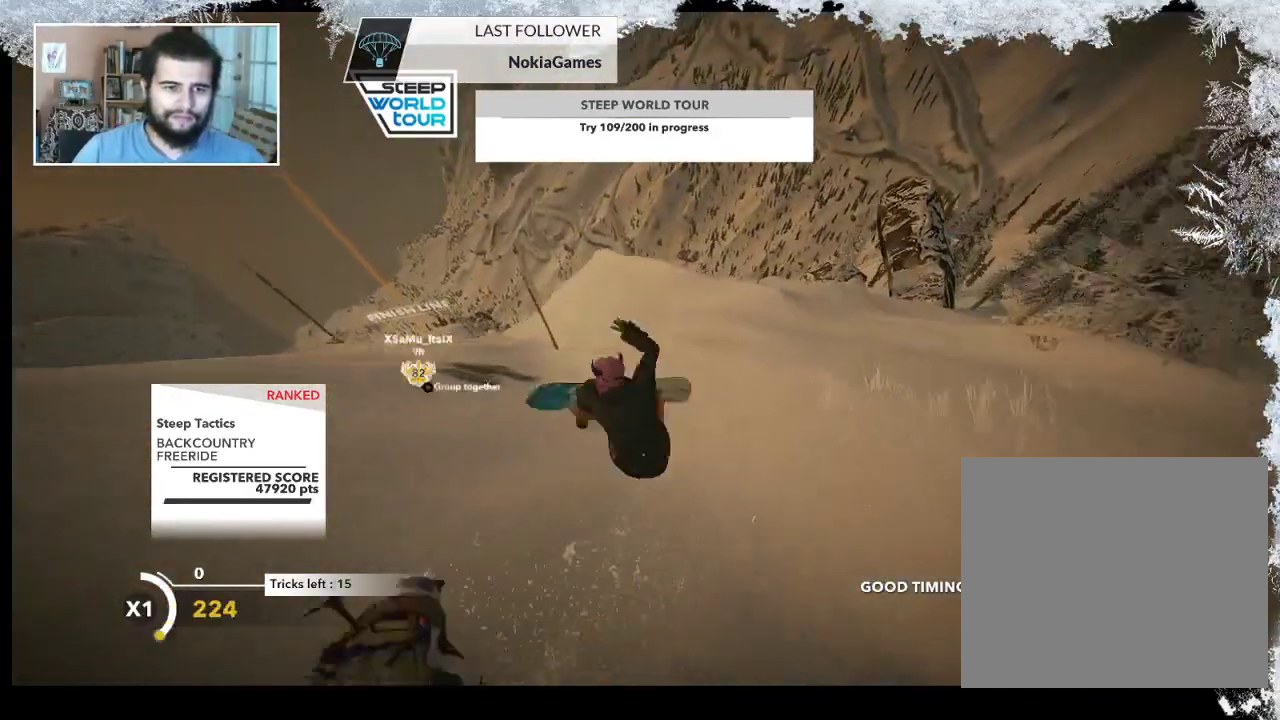
{"buttons": [], "left_stick": "up", "right_stick": "center", "events": [[300, "left_stick", "up"]]}
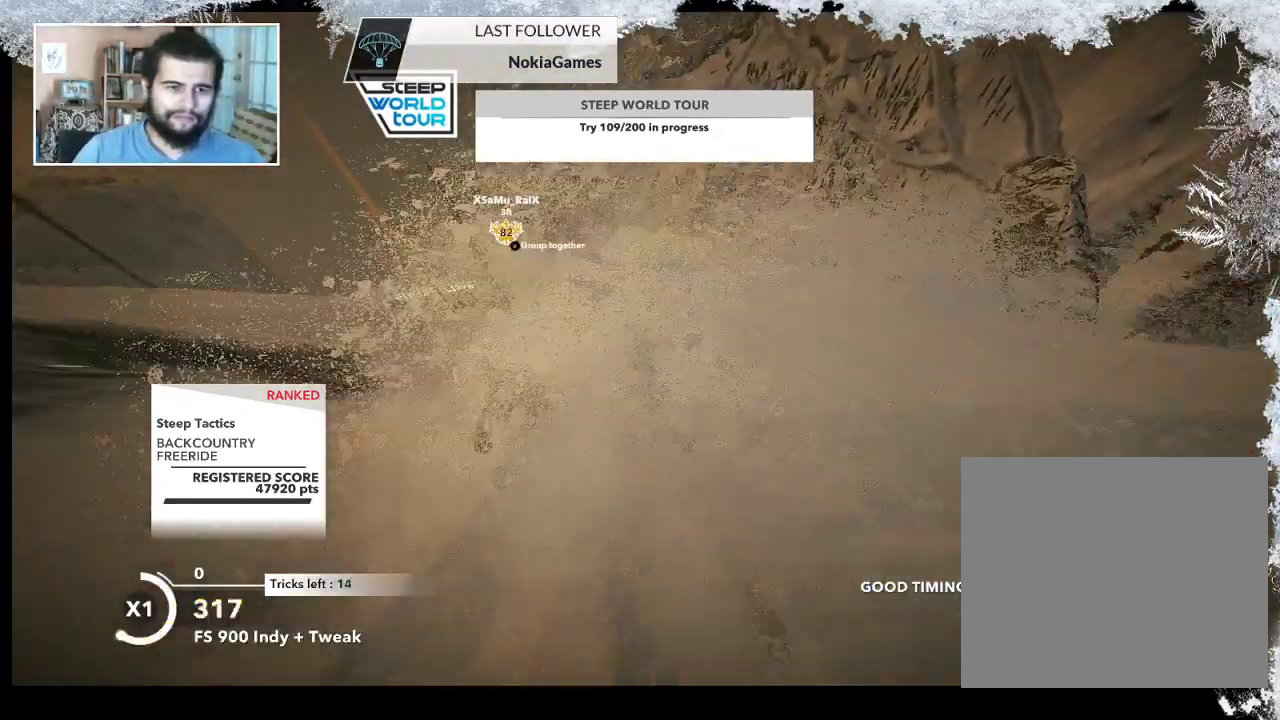
{"buttons": [], "left_stick": "up-right", "right_stick": "center", "events": [[200, "left_stick", "up-right"]]}
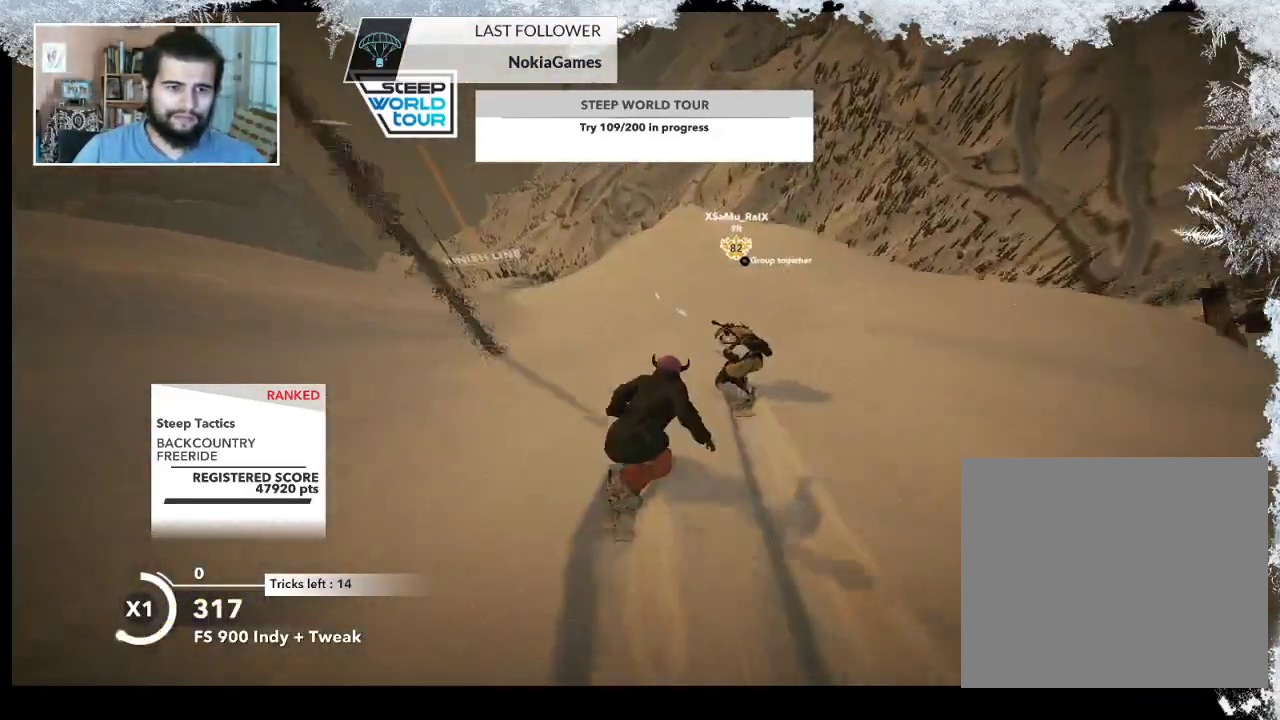
{"buttons": [], "left_stick": "up-left", "right_stick": "center", "events": [[333, "left_stick", "up"], [433, "left_stick", "up-left"]]}
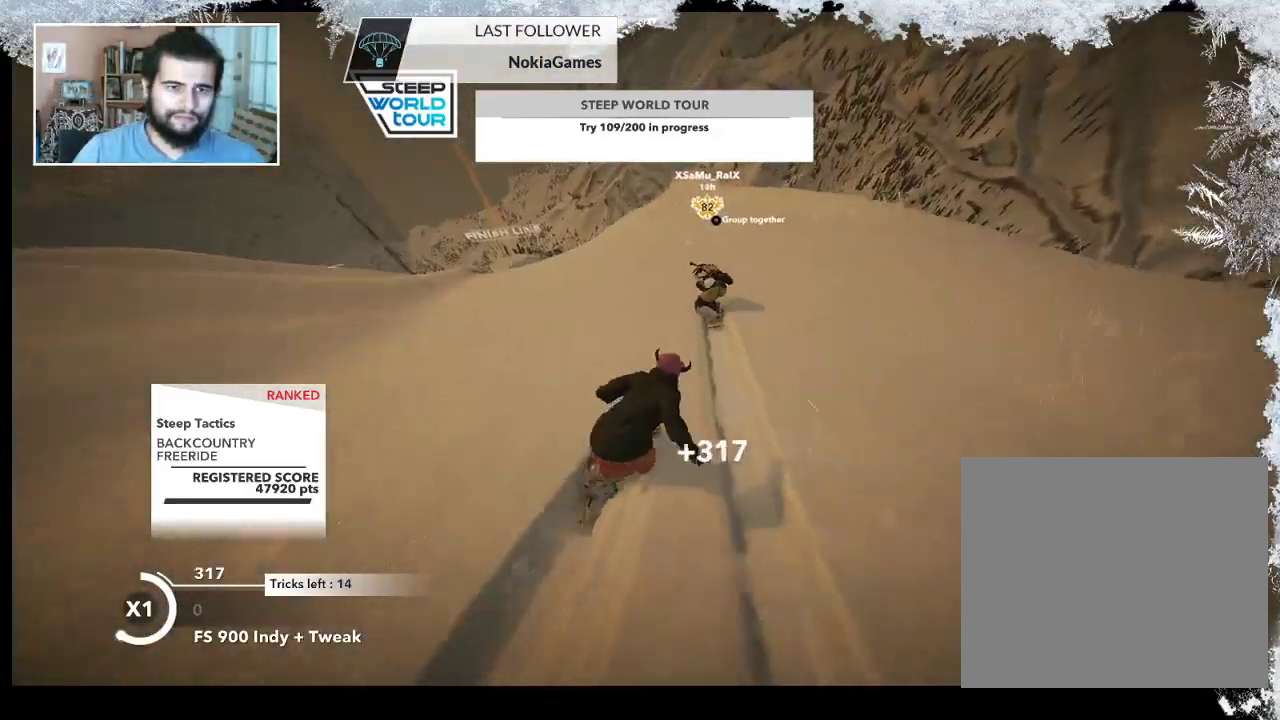
{"buttons": [], "left_stick": "up", "right_stick": "center", "events": [[200, "left_stick", "up"]]}
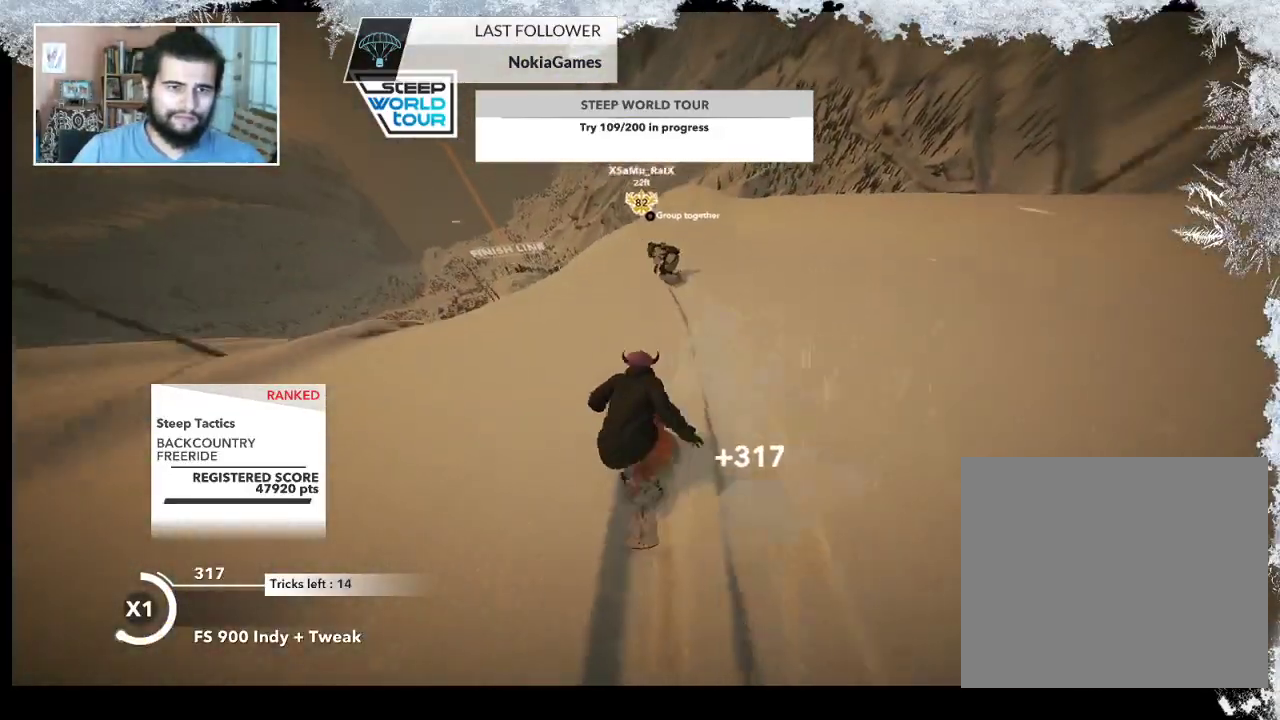
{"buttons": ["R2"], "left_stick": "center", "right_stick": "center", "events": [[100, "R2", "down"], [200, "left_stick", "up-left"], [333, "left_stick", "center"]]}
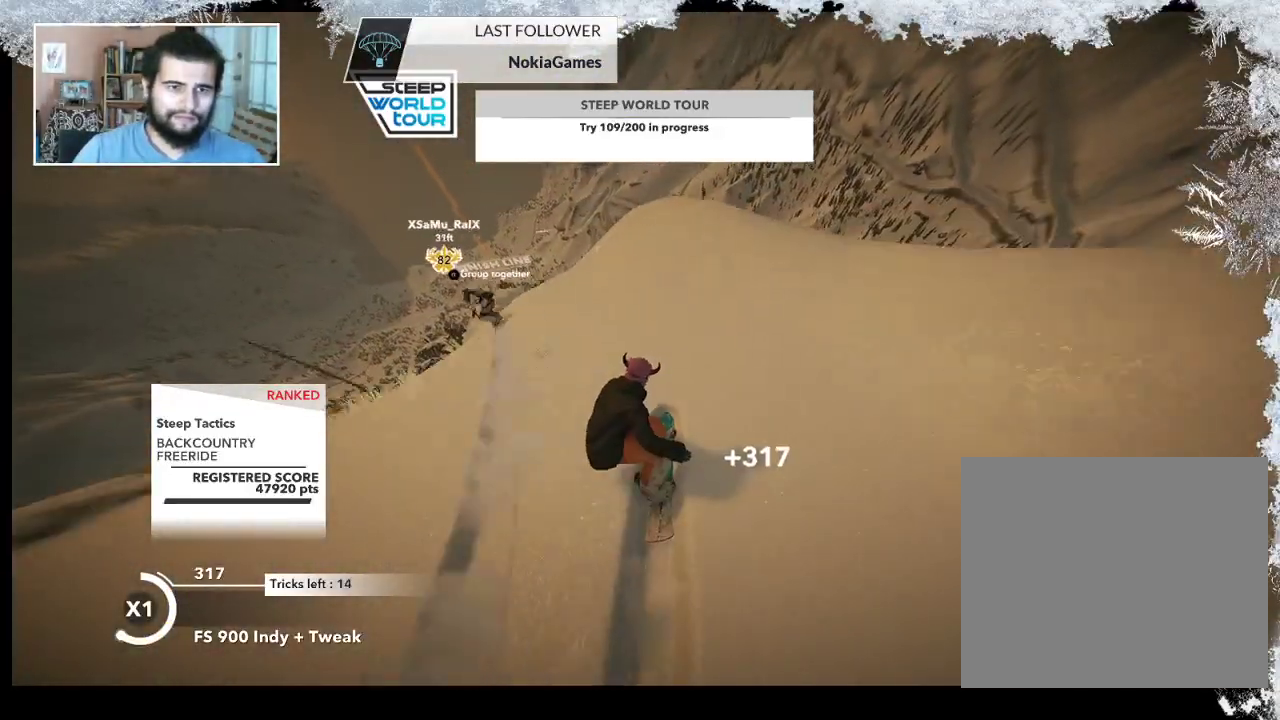
{"buttons": ["L2"], "left_stick": "down-left", "right_stick": "down-left", "events": [[267, "left_stick", "down-left"], [300, "L2", "down"], [333, "R2", "up"], [367, "right_stick", "down-left"]]}
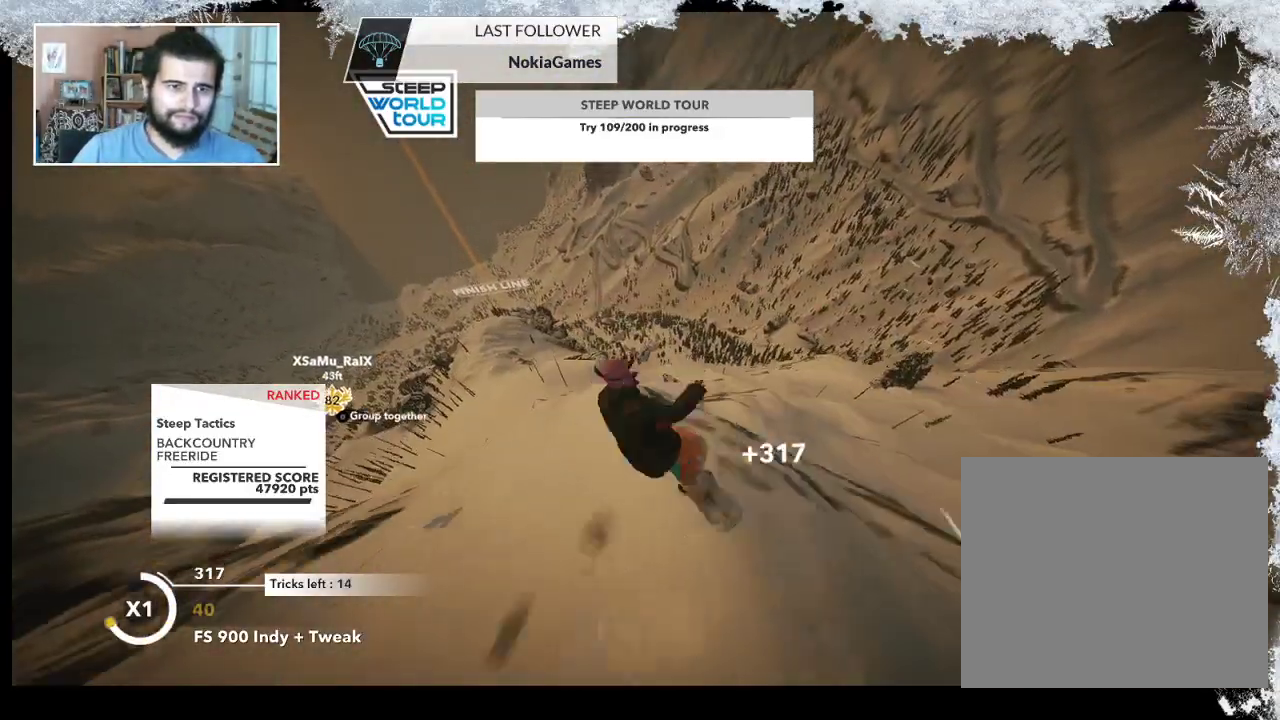
{"buttons": ["L2"], "left_stick": "down-left", "right_stick": "down-right", "events": [[400, "right_stick", "down-right"]]}